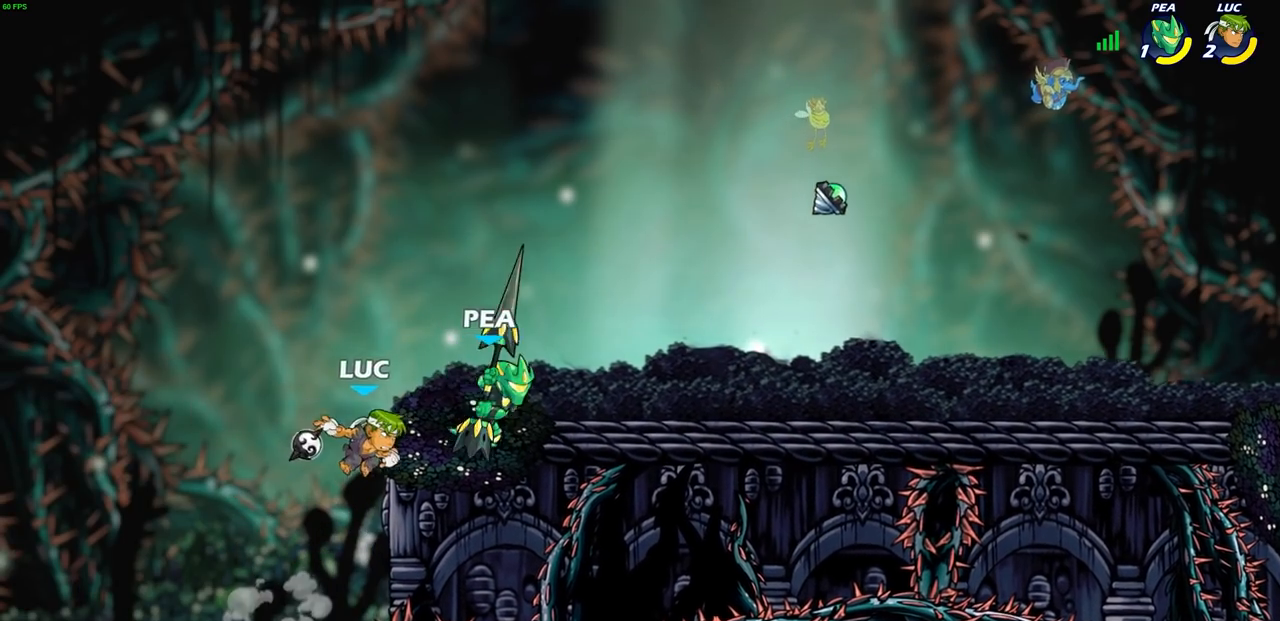
Gameplay with a controller (PlayStation layout); each line is a JSON object with the inputs held at the frame after it. "events" lists button and stick changes between this image and that frame as [ms after this image, input, new state], when the widget could be followed in between.
{"buttons": [], "left_stick": "left", "right_stick": "center", "events": [[50, "SQUARE", "up"], [367, "left_stick", "left"]]}
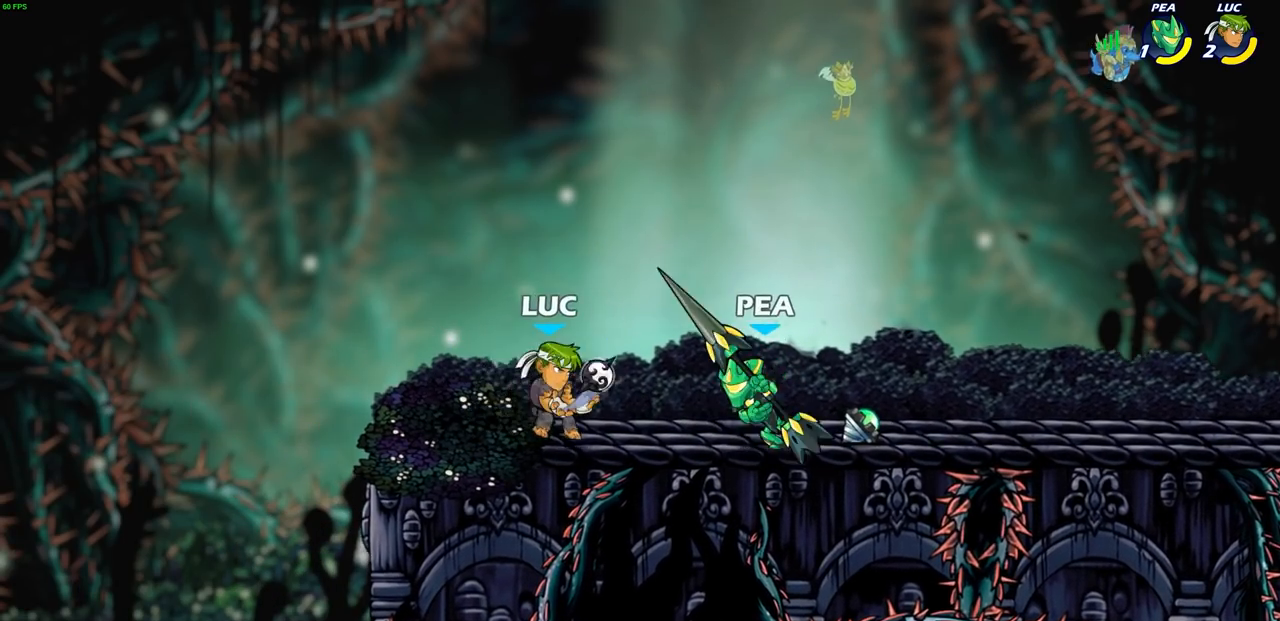
{"buttons": [], "left_stick": "center", "right_stick": "center", "events": [[50, "CROSS", "down"], [167, "left_stick", "up"], [217, "CROSS", "up"], [233, "left_stick", "up-right"], [400, "left_stick", "center"]]}
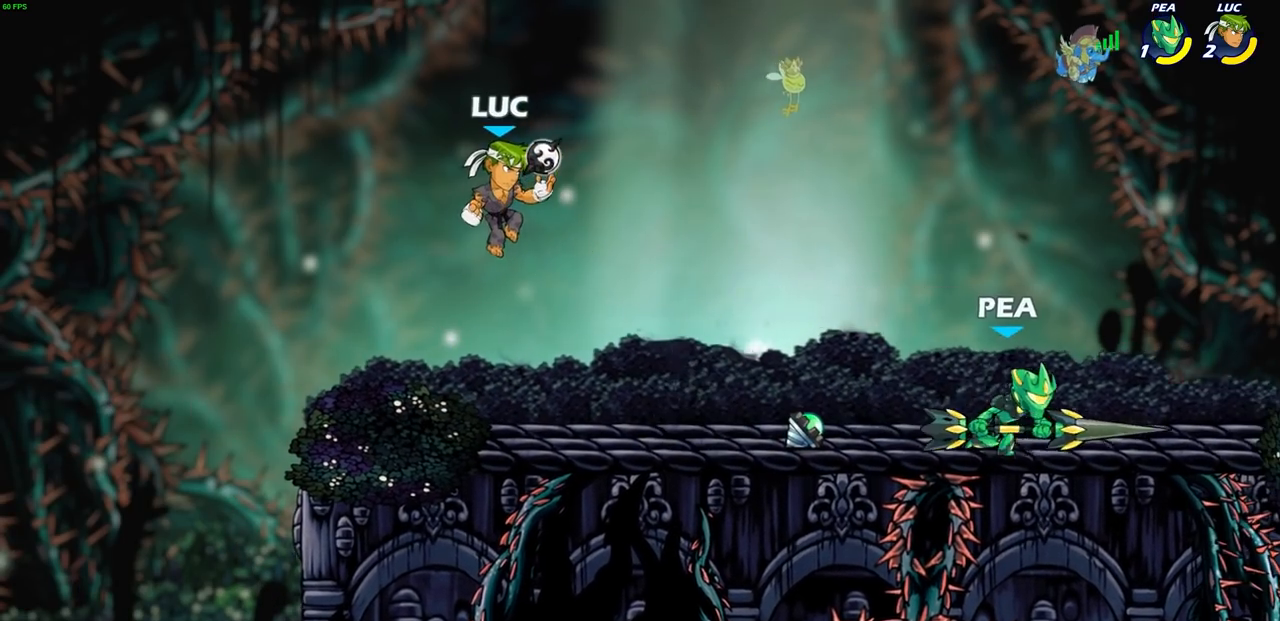
{"buttons": [], "left_stick": "down", "right_stick": "center", "events": [[117, "left_stick", "down"]]}
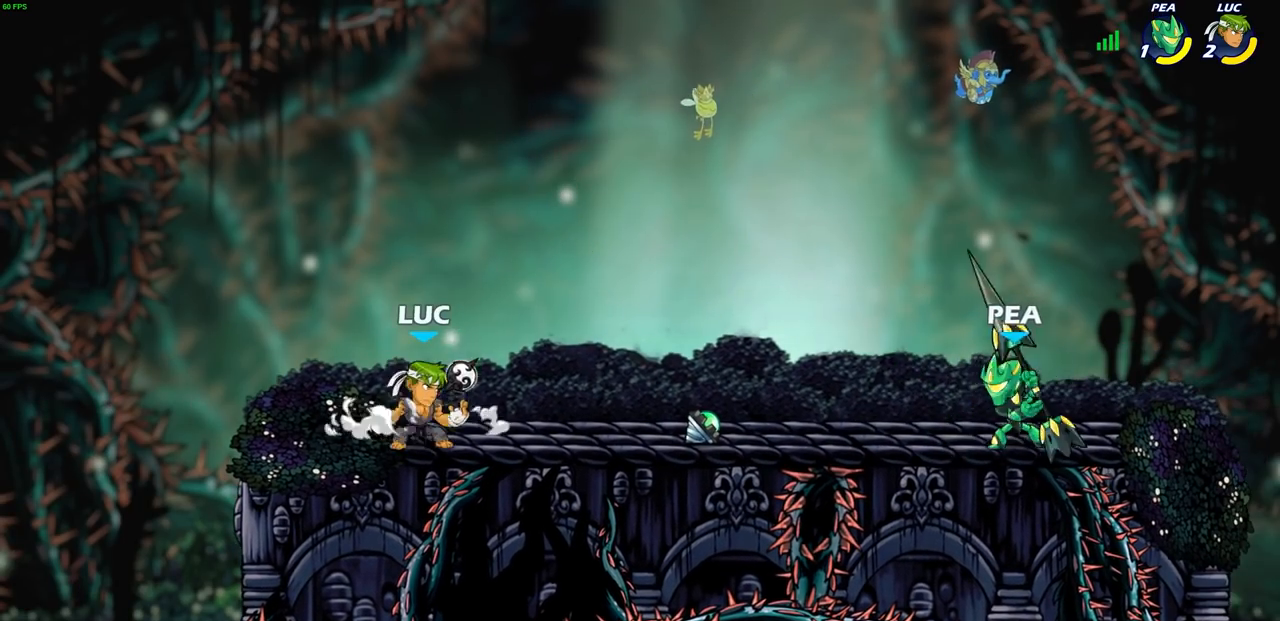
{"buttons": [], "left_stick": "center", "right_stick": "center", "events": [[67, "R2", "down"], [67, "left_stick", "right"], [100, "CIRCLE", "down"], [200, "R2", "up"], [217, "CIRCLE", "up"], [267, "left_stick", "center"]]}
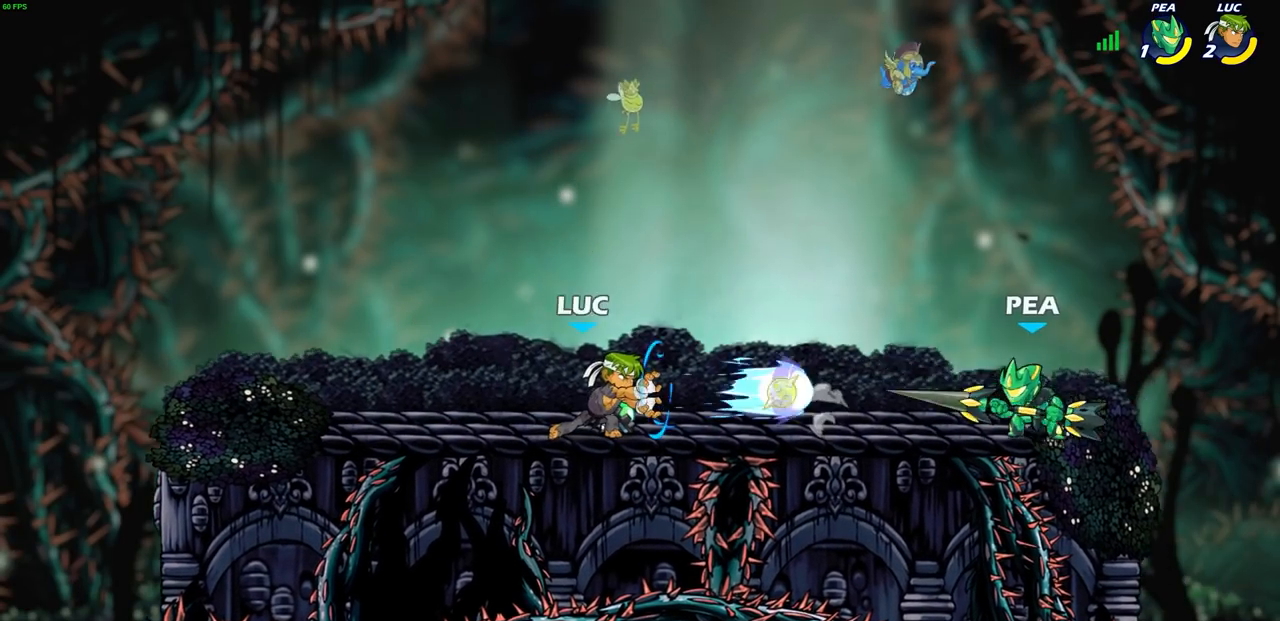
{"buttons": [], "left_stick": "center", "right_stick": "center", "events": []}
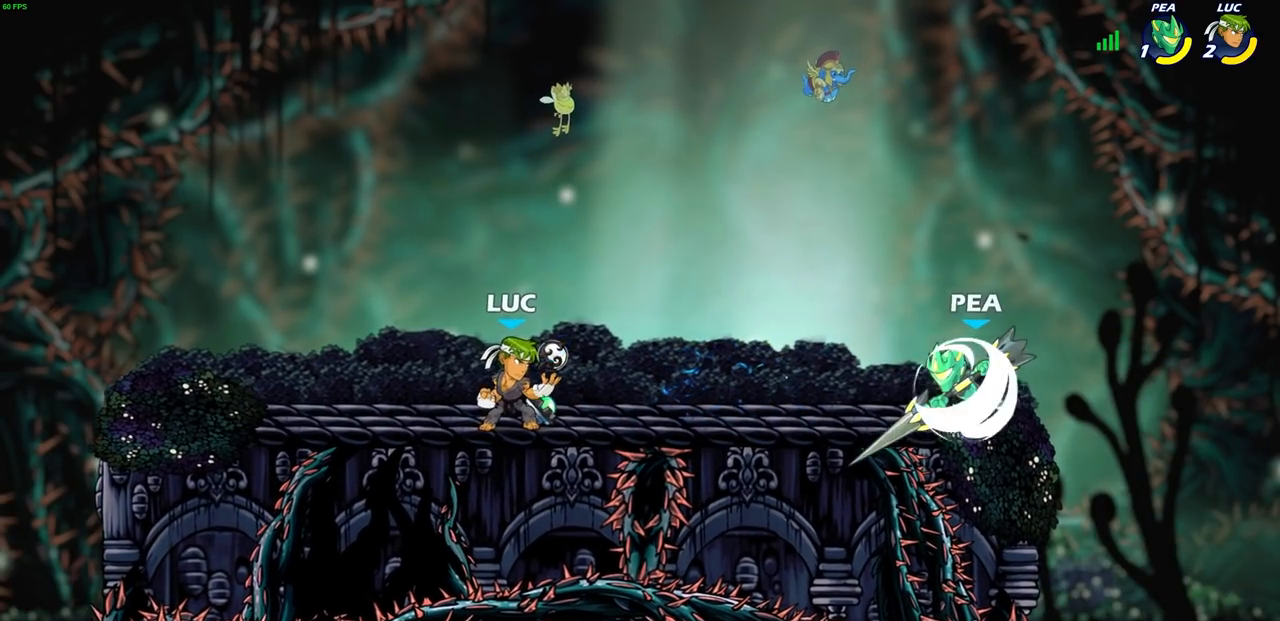
{"buttons": [], "left_stick": "center", "right_stick": "center", "events": [[17, "left_stick", "right"], [67, "R2", "down"], [133, "SQUARE", "down"], [217, "left_stick", "center"], [233, "R2", "up"], [250, "SQUARE", "up"]]}
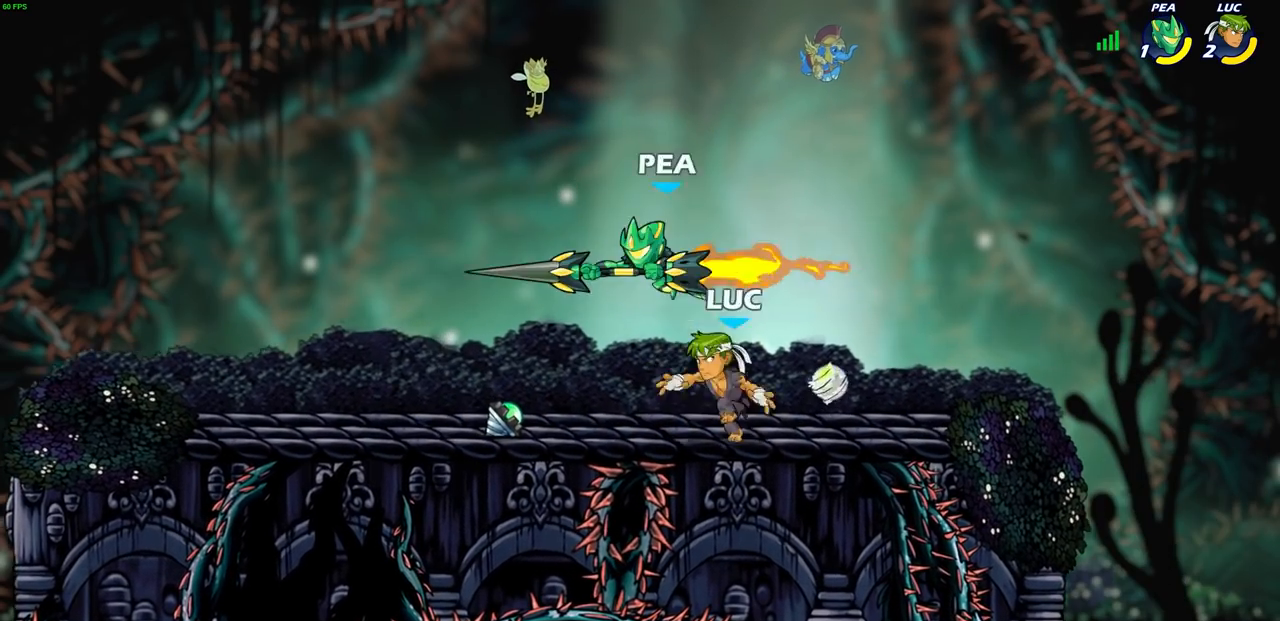
{"buttons": ["CIRCLE"], "left_stick": "center", "right_stick": "center", "events": [[167, "left_stick", "left"], [417, "R2", "down"], [450, "CIRCLE", "down"], [450, "left_stick", "center"], [483, "R2", "up"]]}
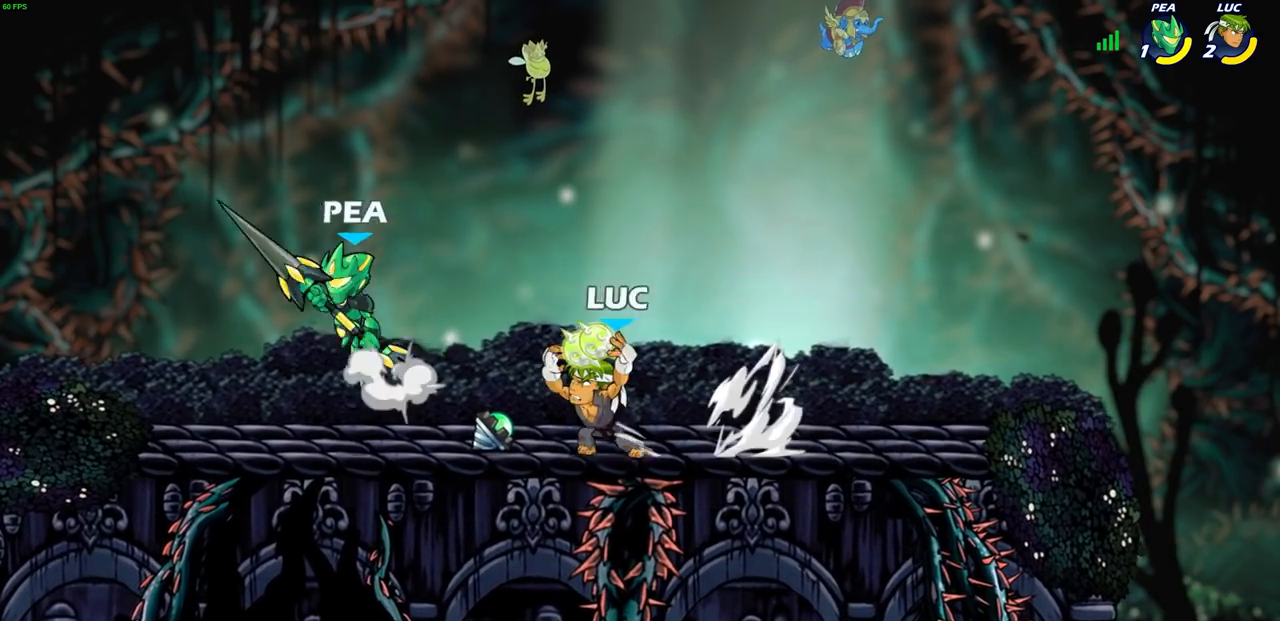
{"buttons": [], "left_stick": "center", "right_stick": "center", "events": [[33, "CIRCLE", "up"]]}
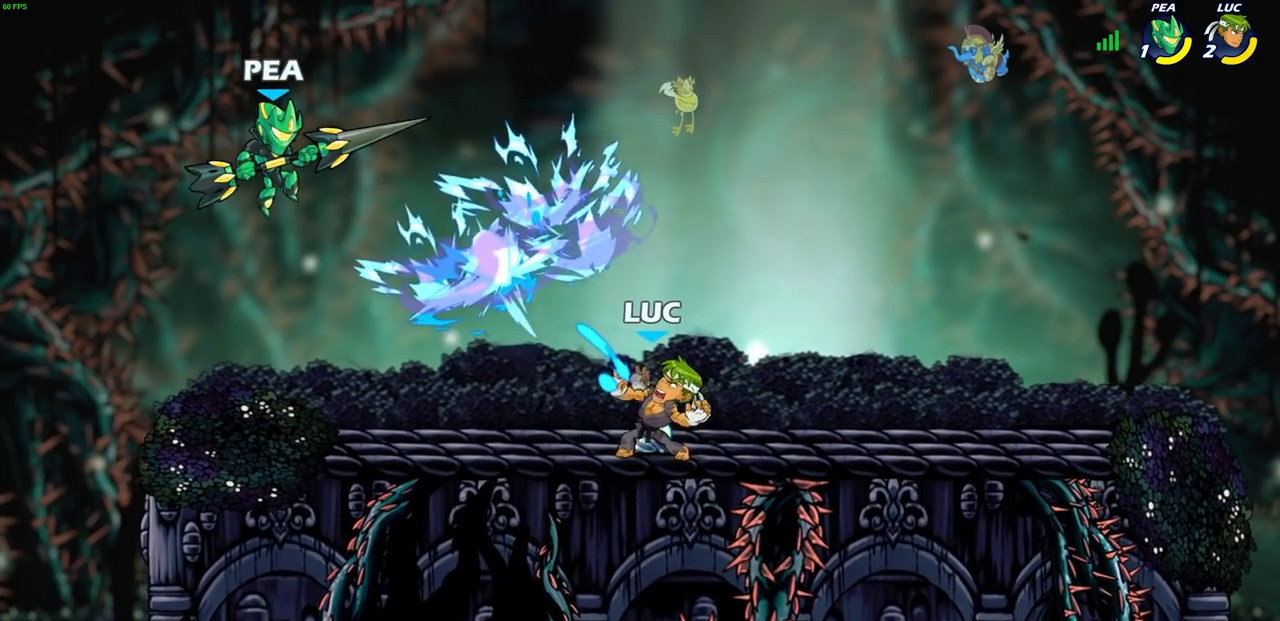
{"buttons": ["CROSS"], "left_stick": "right", "right_stick": "center", "events": [[283, "left_stick", "right"], [433, "CROSS", "down"]]}
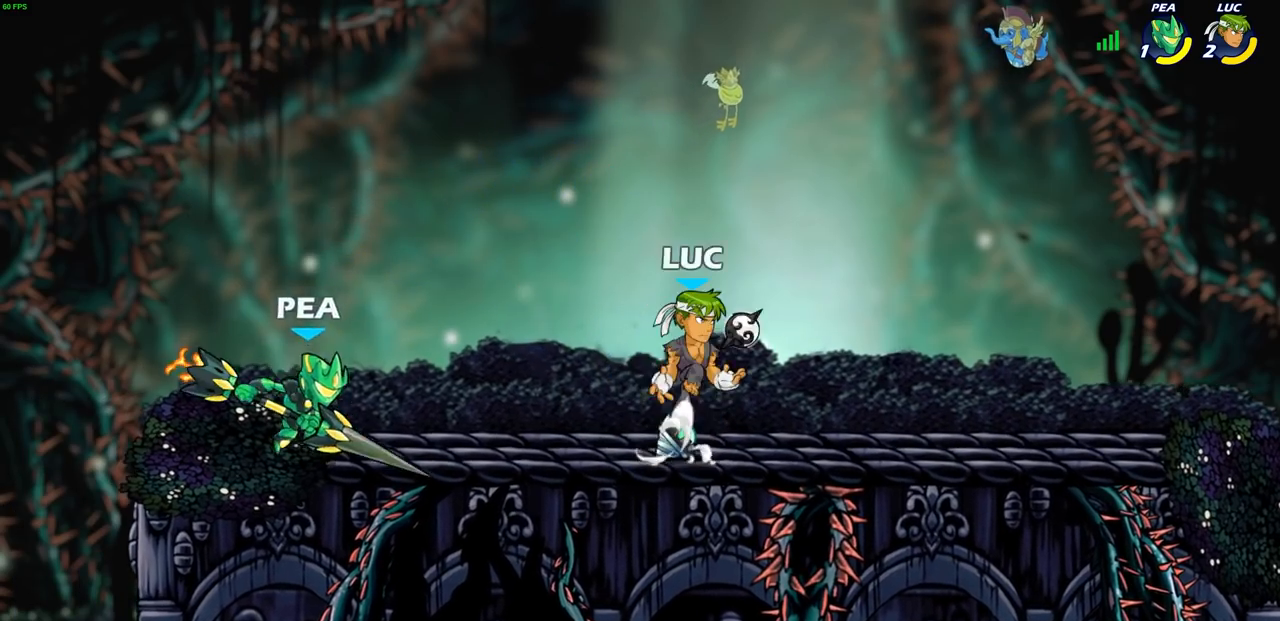
{"buttons": [], "left_stick": "center", "right_stick": "center", "events": [[67, "left_stick", "up"], [83, "CROSS", "up"], [200, "left_stick", "left"], [283, "left_stick", "down"], [350, "SQUARE", "down"], [433, "SQUARE", "up"], [500, "left_stick", "center"]]}
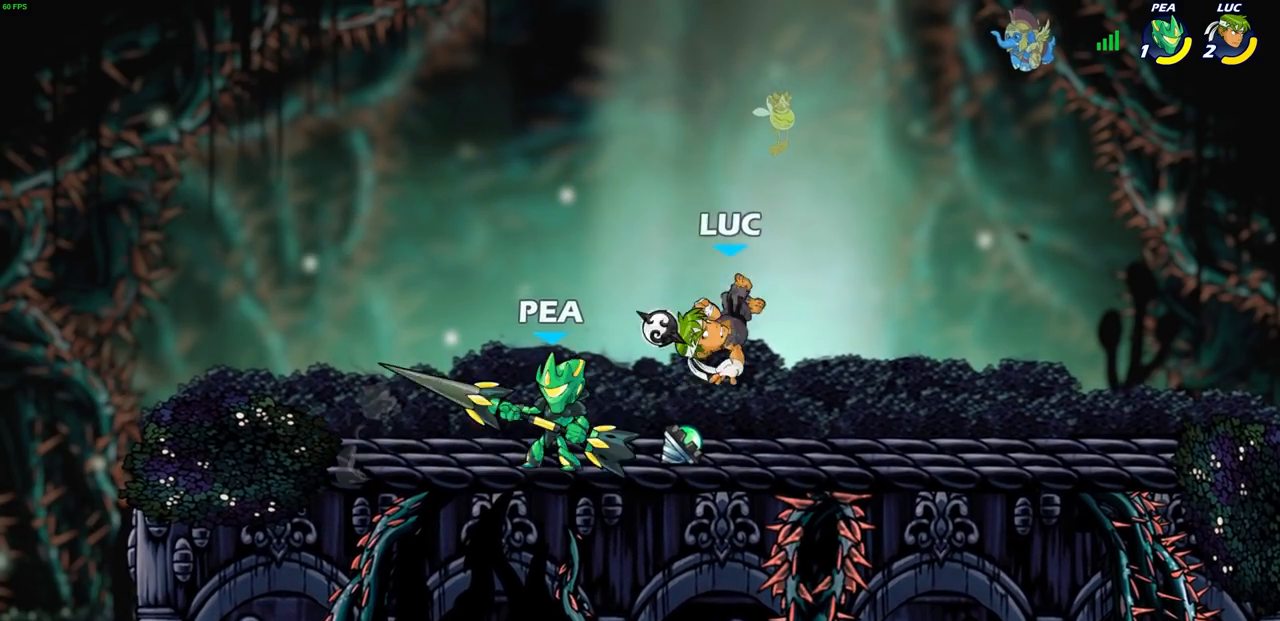
{"buttons": ["R2"], "left_stick": "left", "right_stick": "center", "events": [[417, "left_stick", "left"], [450, "R2", "down"]]}
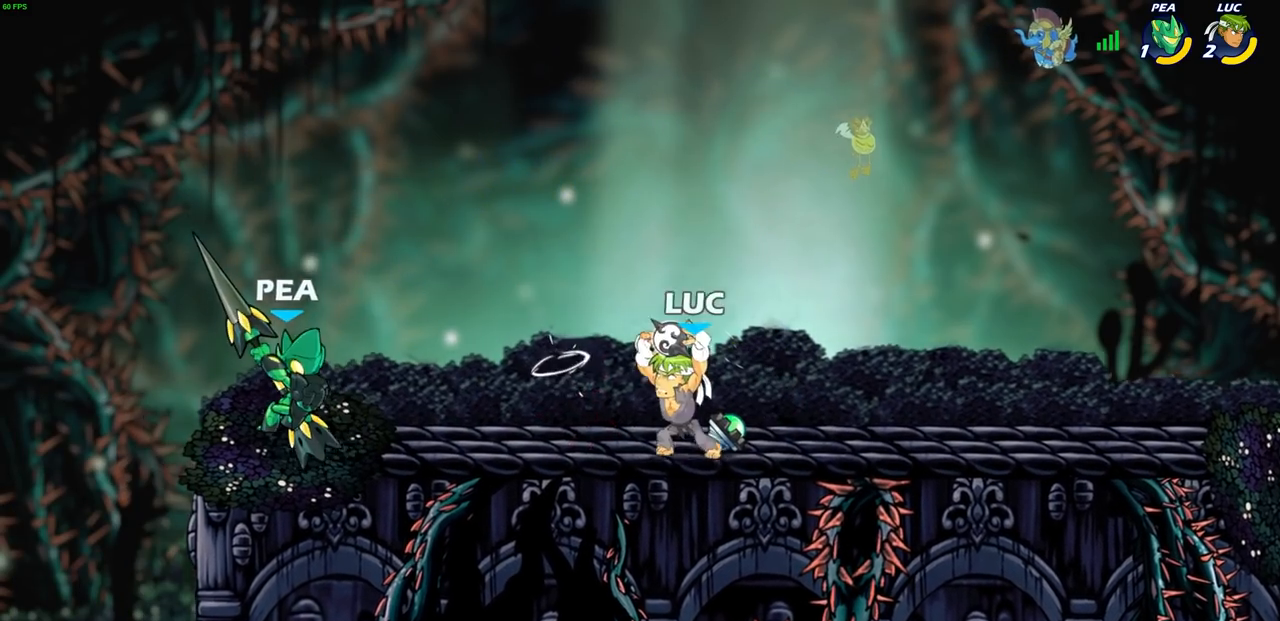
{"buttons": [], "left_stick": "center", "right_stick": "center", "events": [[17, "CIRCLE", "down"], [17, "left_stick", "center"], [67, "R2", "up"], [117, "CIRCLE", "up"], [250, "left_stick", "left"], [400, "left_stick", "center"]]}
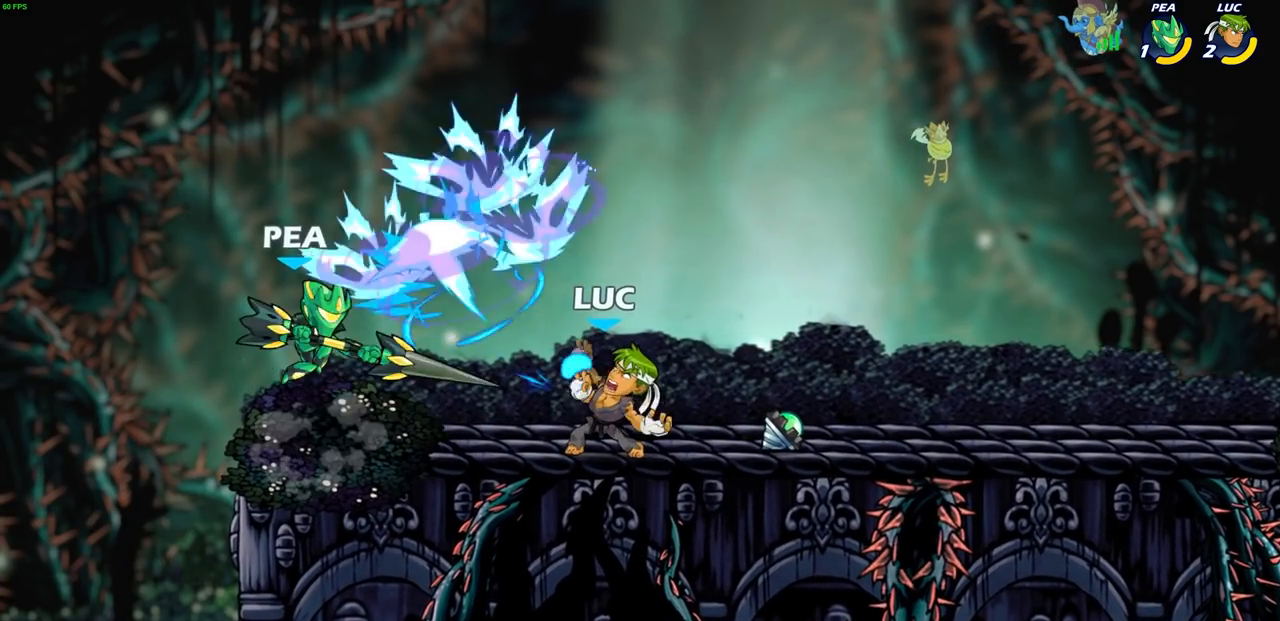
{"buttons": ["CROSS"], "left_stick": "right", "right_stick": "center", "events": [[317, "left_stick", "right"], [450, "CROSS", "down"]]}
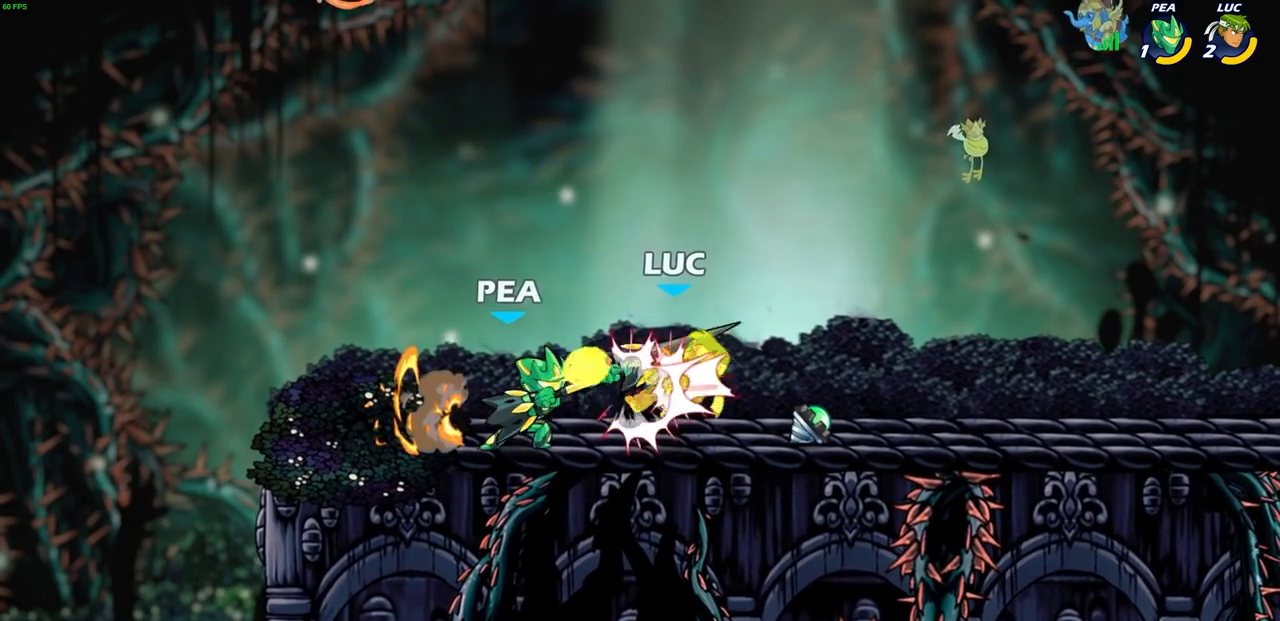
{"buttons": ["R2"], "left_stick": "up-right", "right_stick": "center", "events": [[67, "left_stick", "up-right"], [100, "CROSS", "up"], [183, "left_stick", "up-left"], [250, "CROSS", "down"], [283, "R2", "down"], [383, "left_stick", "up-right"], [400, "CROSS", "up"]]}
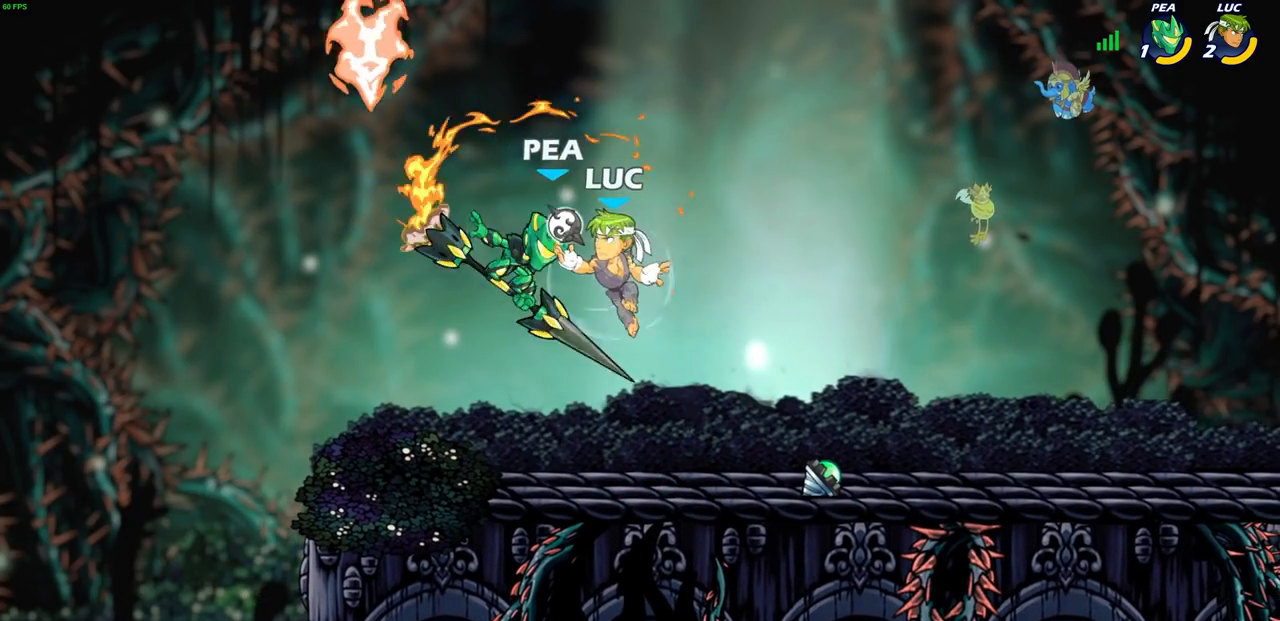
{"buttons": [], "left_stick": "right", "right_stick": "center", "events": [[67, "R2", "up"], [133, "left_stick", "down-right"], [200, "left_stick", "center"], [250, "SQUARE", "down"], [367, "SQUARE", "up"], [417, "left_stick", "right"]]}
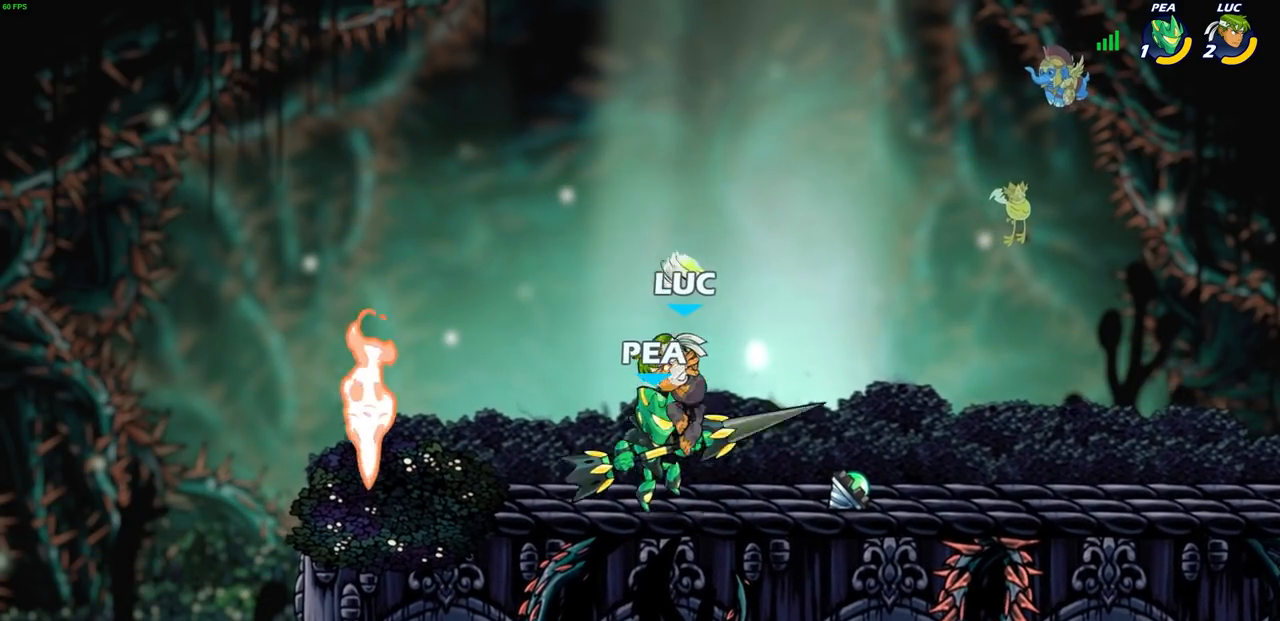
{"buttons": [], "left_stick": "center", "right_stick": "center", "events": [[217, "left_stick", "up-left"], [300, "SQUARE", "down"], [367, "left_stick", "center"], [383, "SQUARE", "up"]]}
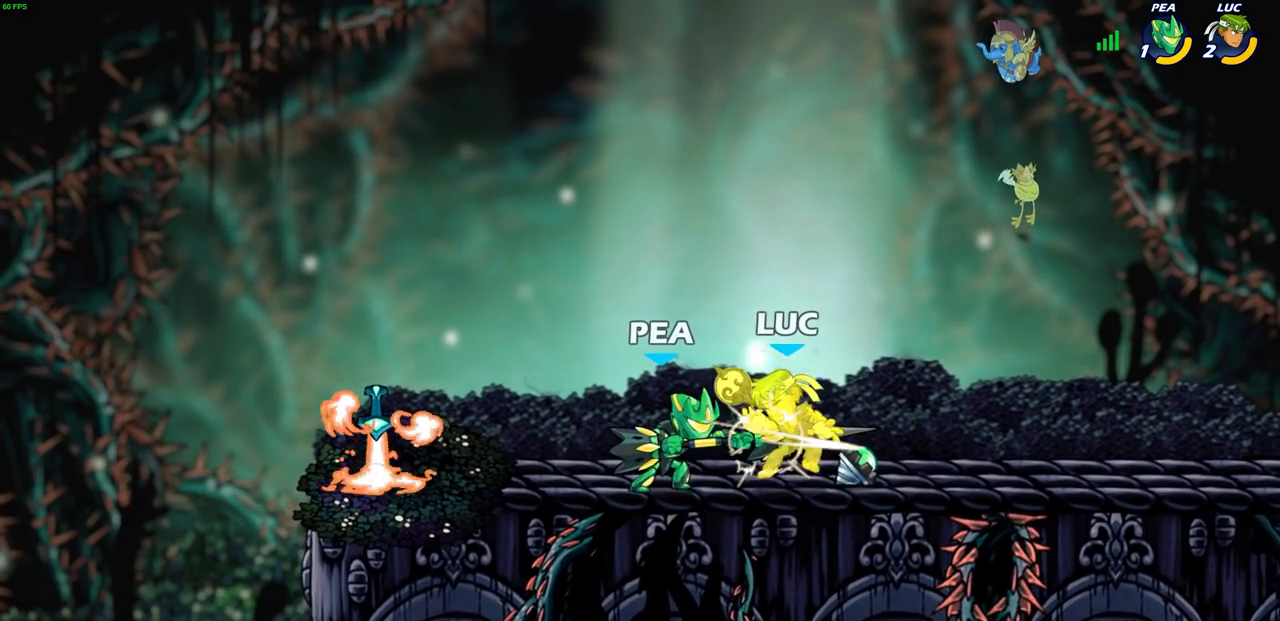
{"buttons": [], "left_stick": "center", "right_stick": "center", "events": []}
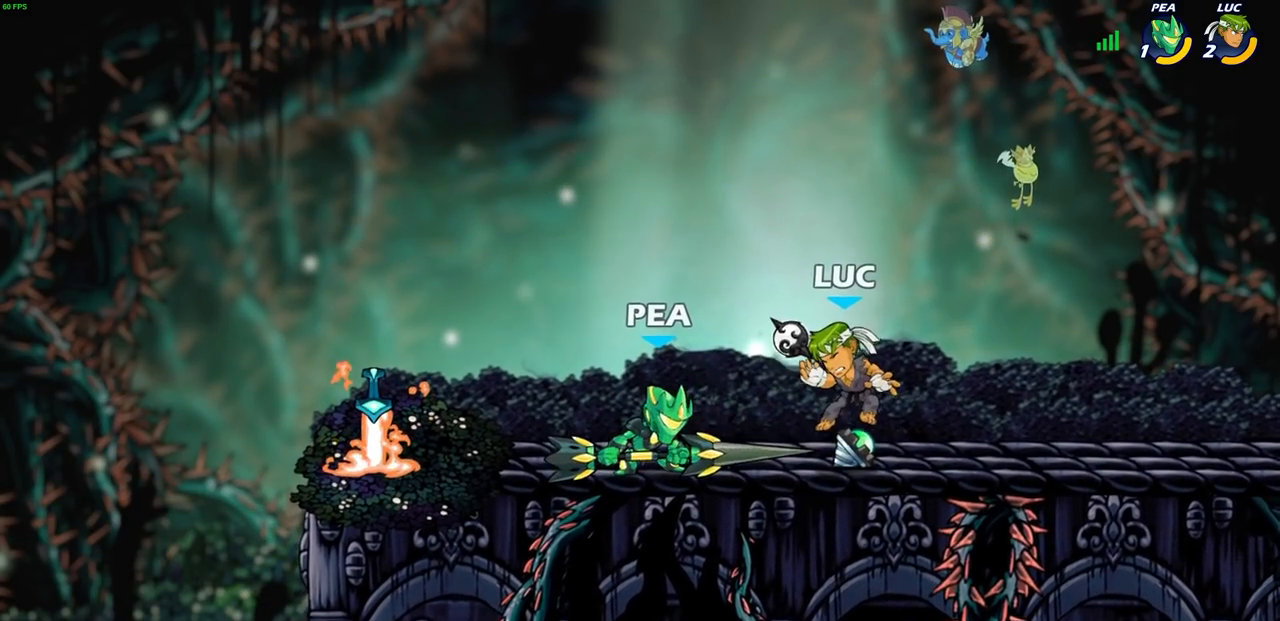
{"buttons": ["CROSS"], "left_stick": "up-left", "right_stick": "center", "events": [[450, "left_stick", "up"], [483, "CROSS", "down"], [500, "left_stick", "up-left"]]}
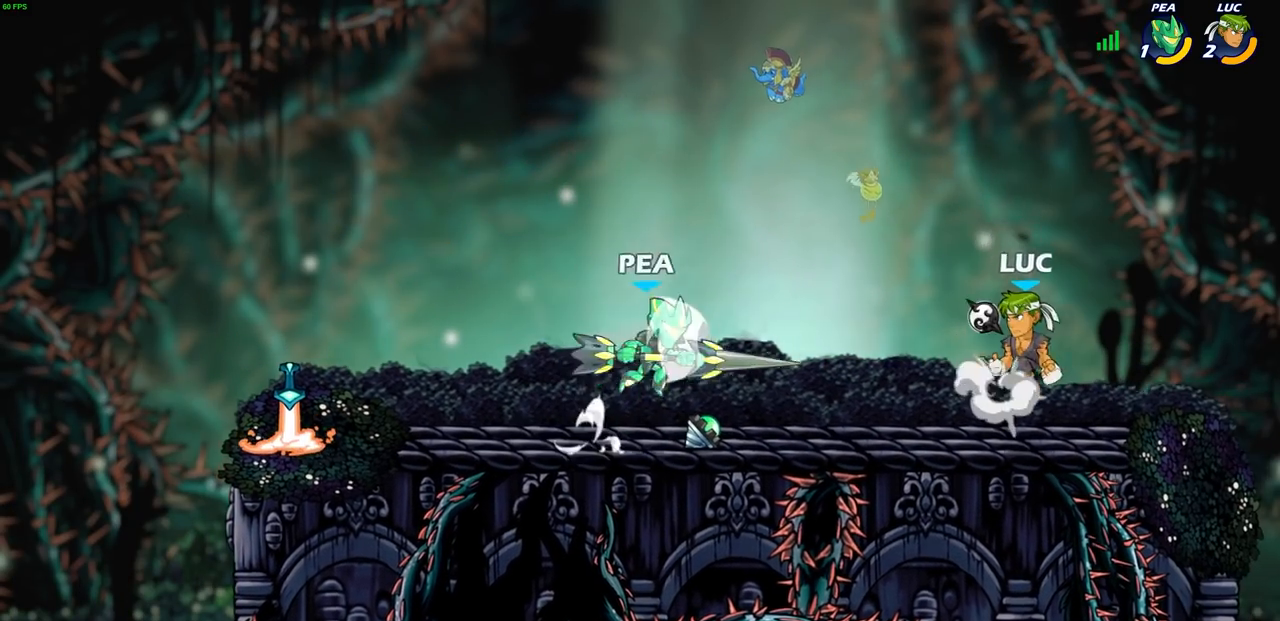
{"buttons": [], "left_stick": "right", "right_stick": "center", "events": [[150, "CROSS", "up"], [250, "left_stick", "up-right"], [317, "left_stick", "right"]]}
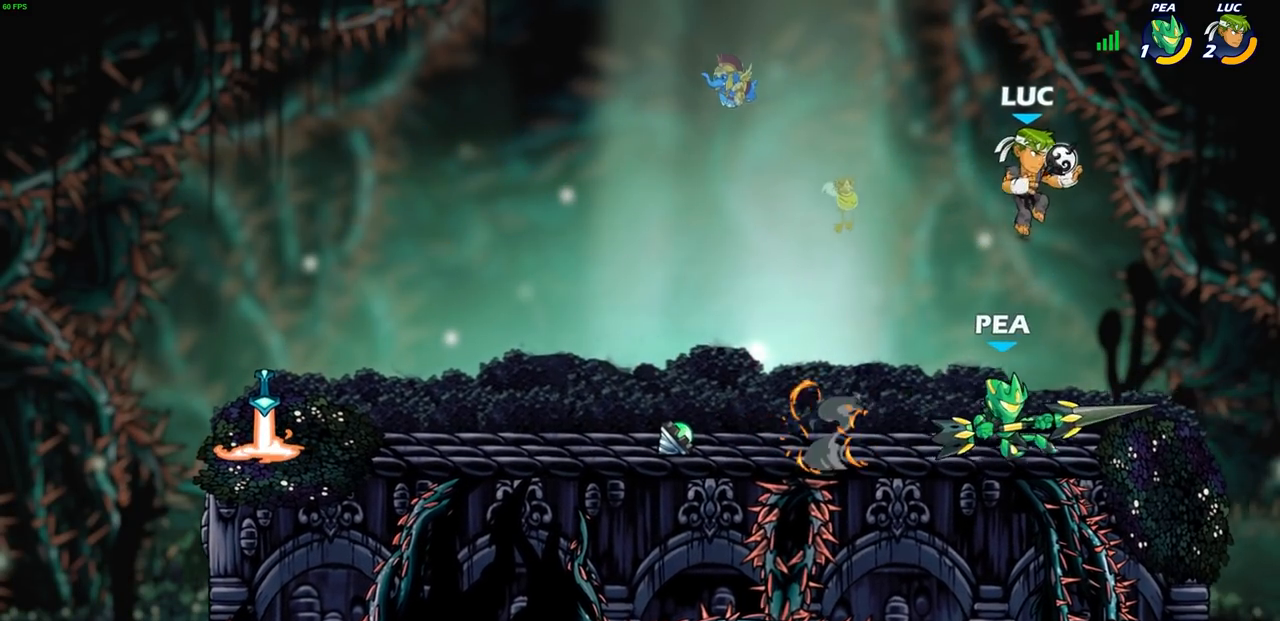
{"buttons": [], "left_stick": "center", "right_stick": "center", "events": [[100, "left_stick", "down"], [133, "SQUARE", "down"], [150, "left_stick", "down-left"], [233, "SQUARE", "up"], [250, "left_stick", "left"], [433, "left_stick", "center"]]}
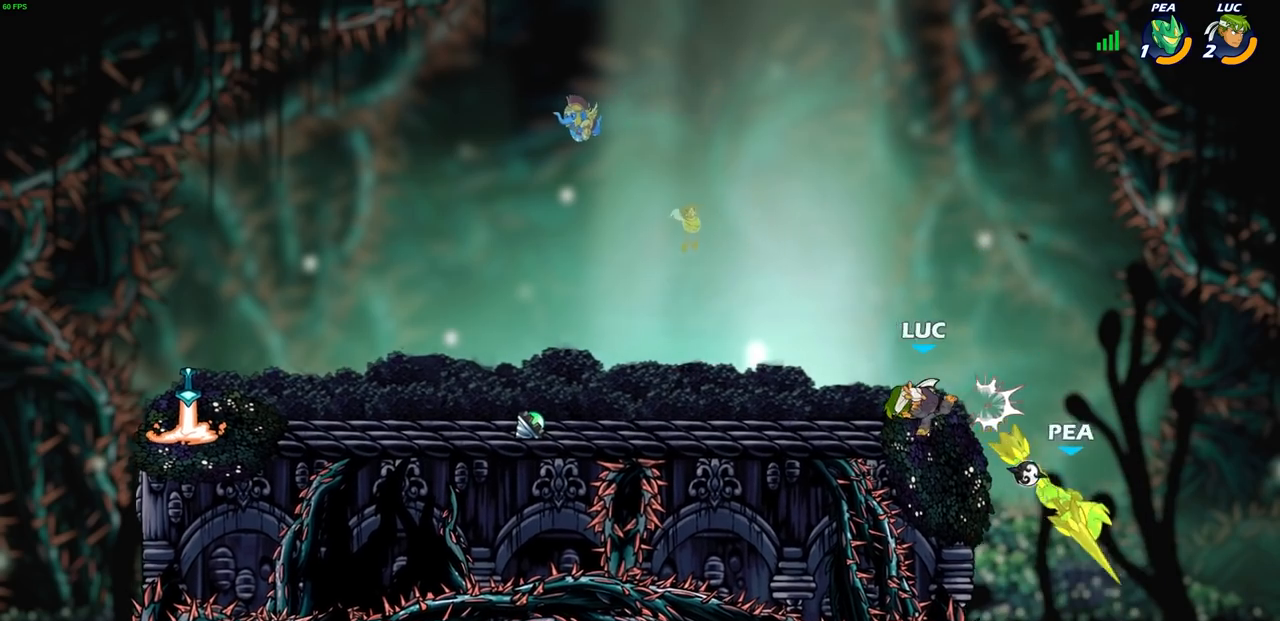
{"buttons": [], "left_stick": "right", "right_stick": "center", "events": [[83, "left_stick", "up-left"], [300, "left_stick", "up-right"], [433, "left_stick", "right"]]}
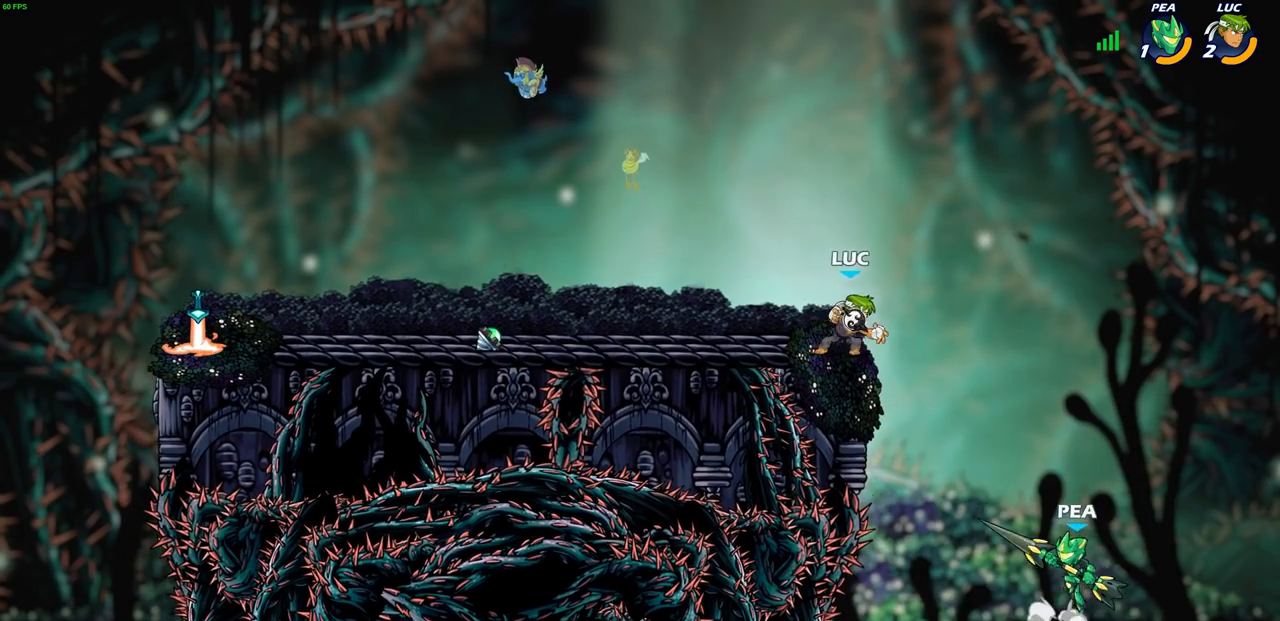
{"buttons": [], "left_stick": "right", "right_stick": "center", "events": [[133, "SQUARE", "down"], [183, "left_stick", "down"], [233, "SQUARE", "up"], [267, "left_stick", "center"], [500, "left_stick", "right"]]}
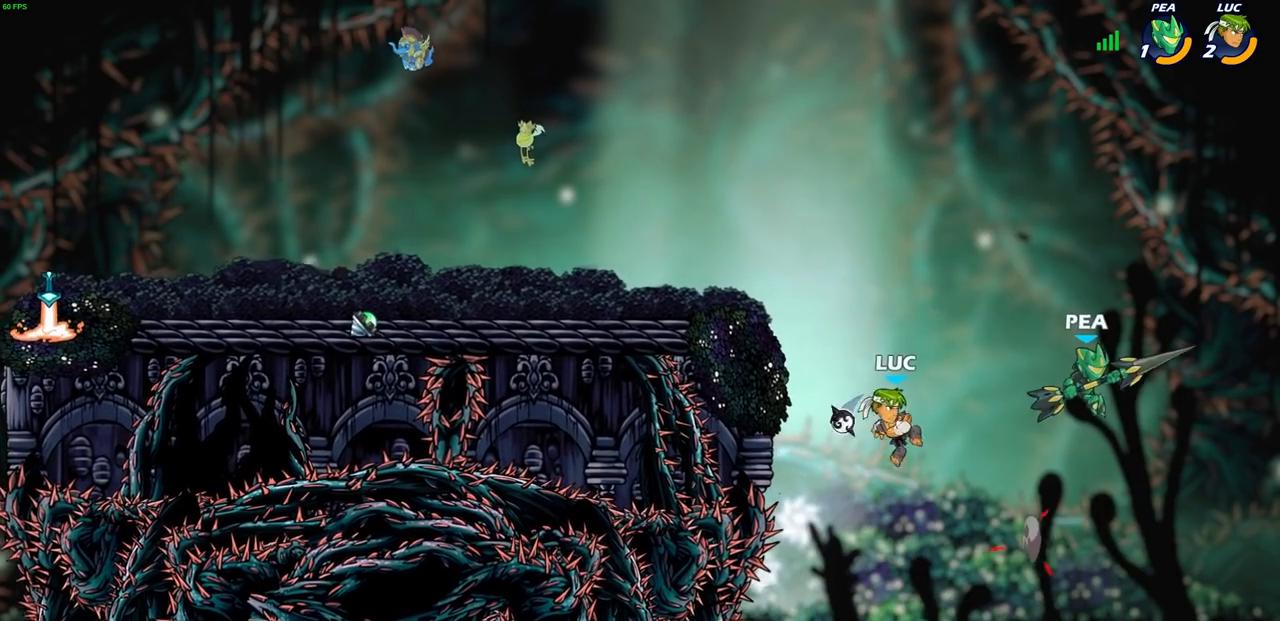
{"buttons": [], "left_stick": "left", "right_stick": "center", "events": [[117, "left_stick", "center"], [183, "left_stick", "left"], [233, "CROSS", "down"], [433, "CROSS", "up"]]}
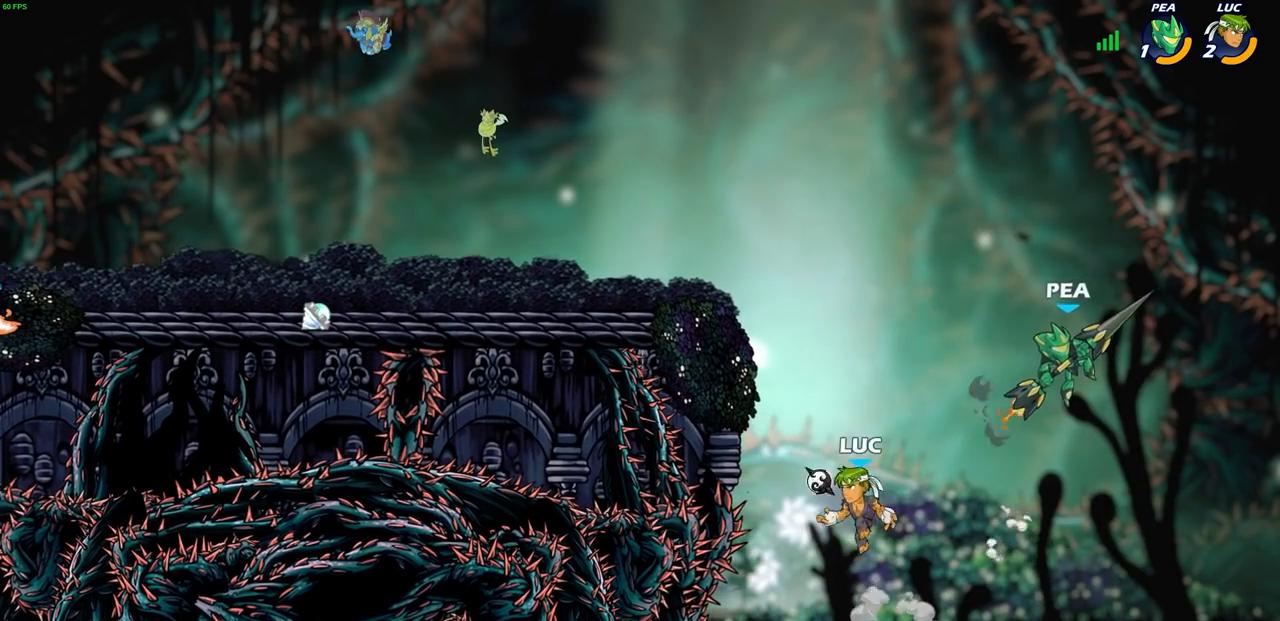
{"buttons": ["CROSS"], "left_stick": "up-left", "right_stick": "center", "events": [[67, "CROSS", "down"], [233, "CROSS", "up"], [383, "left_stick", "right"], [417, "CROSS", "down"], [500, "left_stick", "up-left"]]}
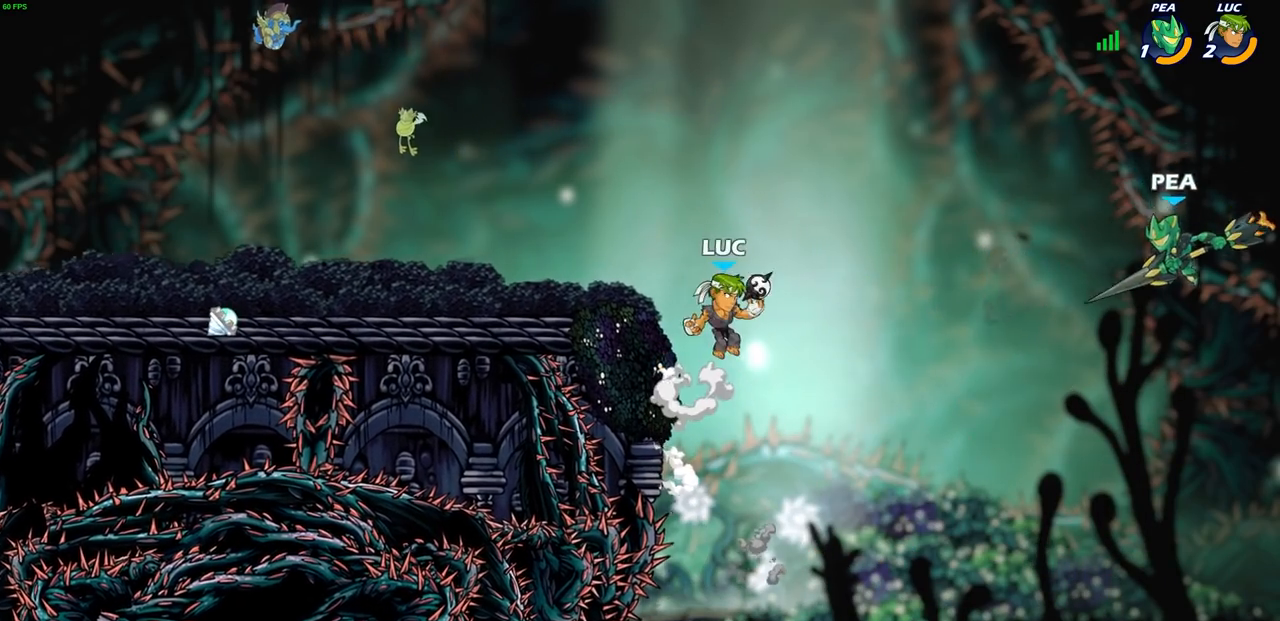
{"buttons": [], "left_stick": "down-left", "right_stick": "center", "events": [[67, "CROSS", "up"], [83, "left_stick", "left"], [317, "left_stick", "down-left"]]}
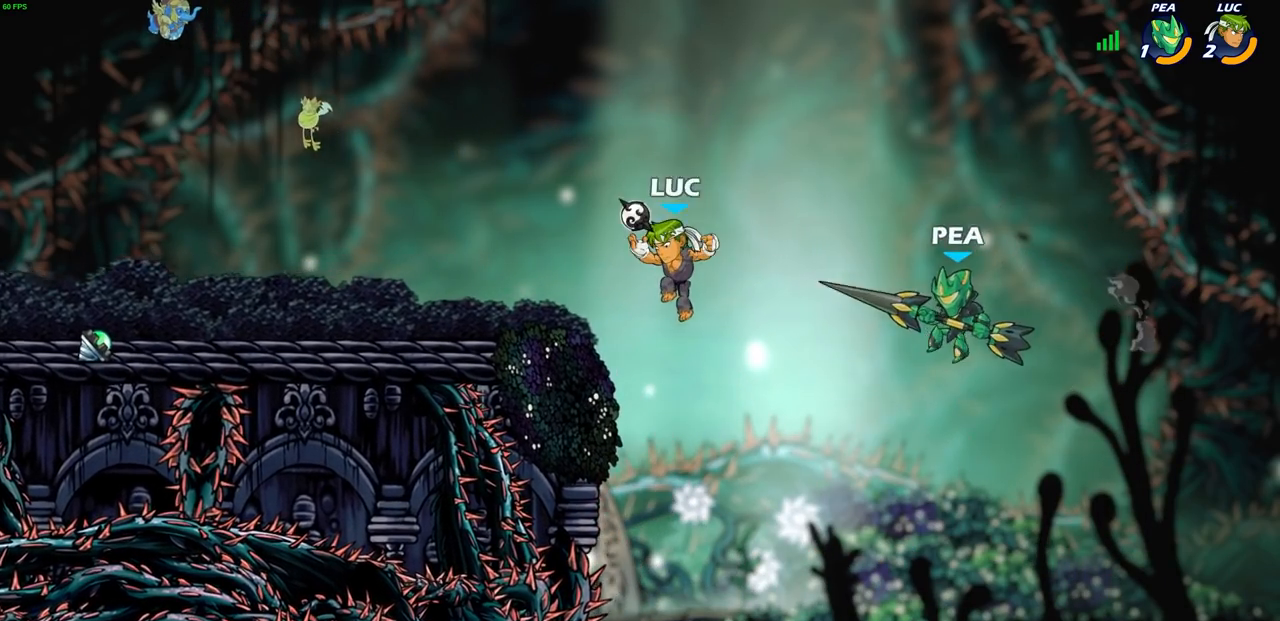
{"buttons": ["CIRCLE", "R2"], "left_stick": "center", "right_stick": "center", "events": [[183, "left_stick", "center"], [267, "left_stick", "right"], [350, "left_stick", "center"], [383, "R2", "down"], [450, "CIRCLE", "down"]]}
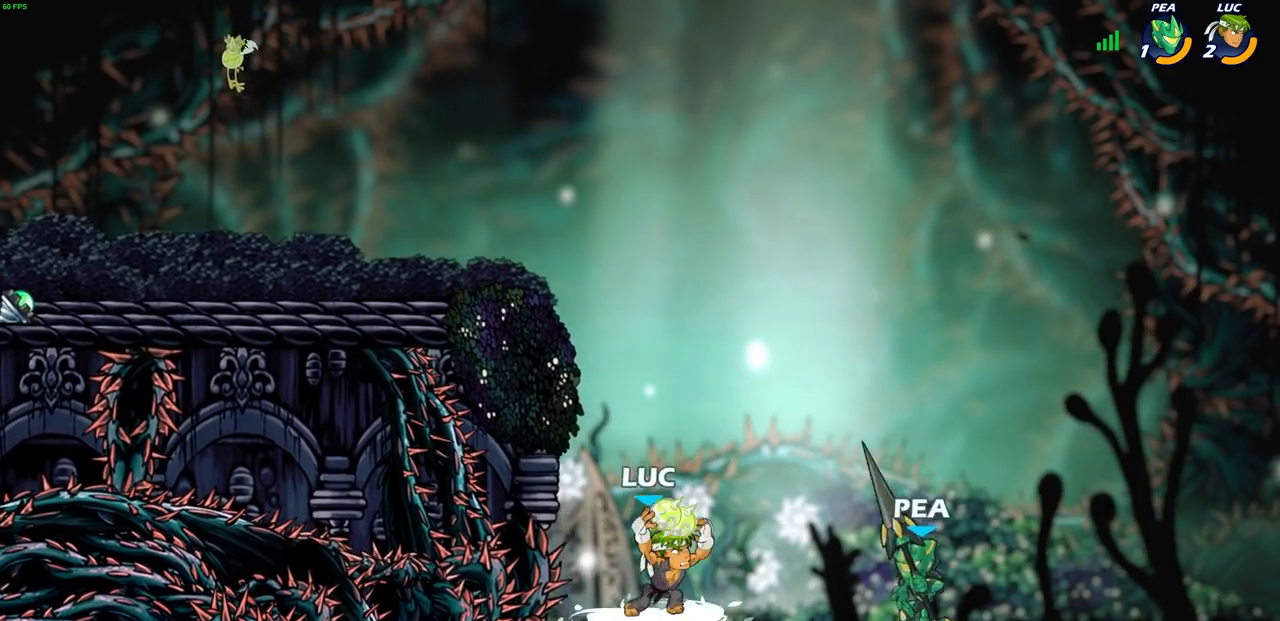
{"buttons": [], "left_stick": "center", "right_stick": "center", "events": [[50, "R2", "up"], [67, "CIRCLE", "up"]]}
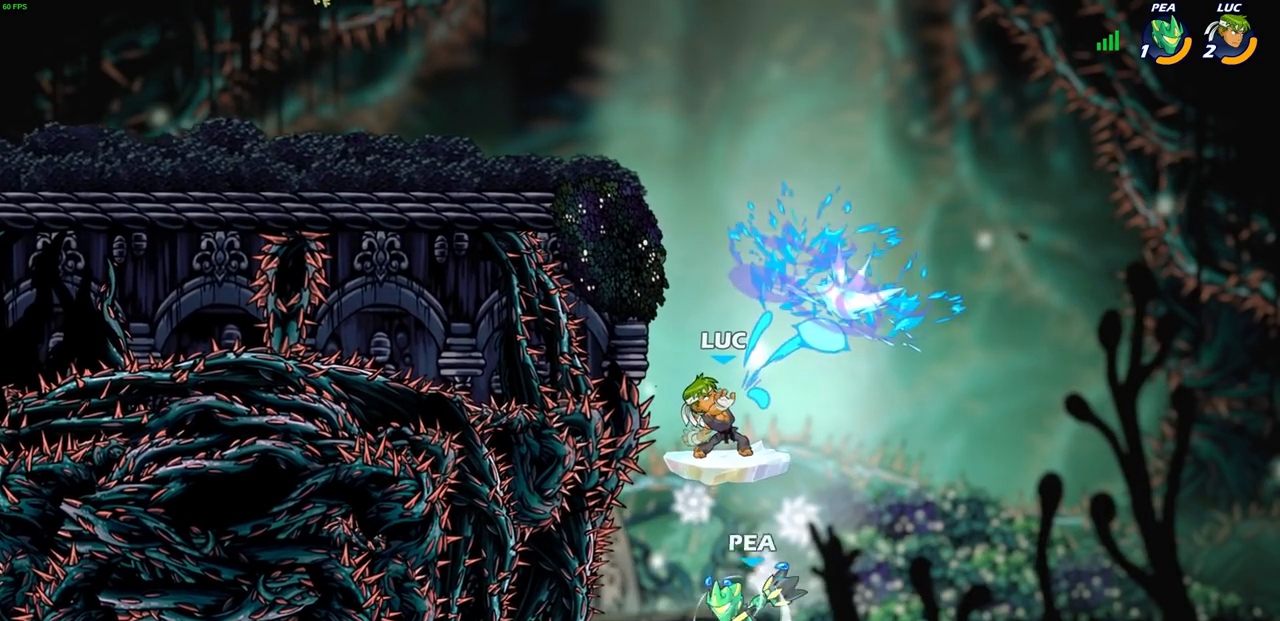
{"buttons": ["CROSS"], "left_stick": "up", "right_stick": "center", "events": [[250, "left_stick", "right"], [417, "CROSS", "down"], [500, "left_stick", "up"]]}